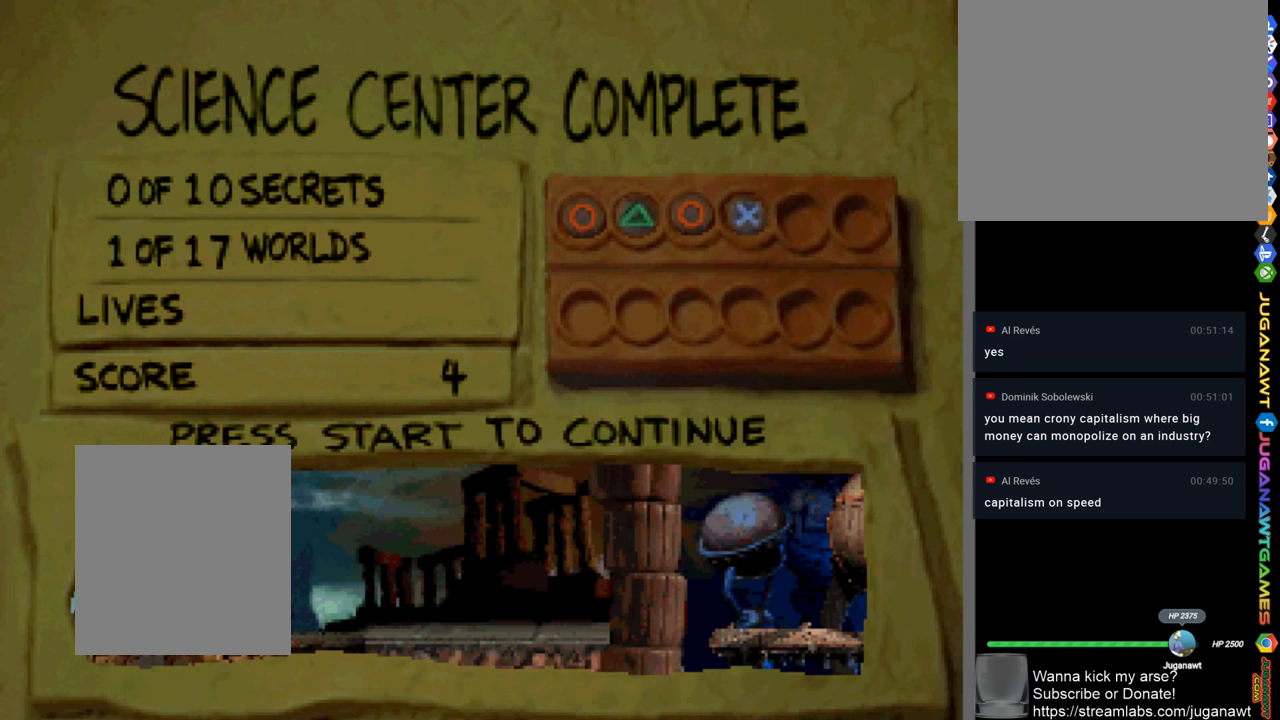
Gameplay with a controller (PlayStation layout); each line is a JSON object with the inputs held at the frame after it. "events" lists button and stick changes between this image and that frame as [ms after this image, input, new state], when the widget could be followed in between.
{"buttons": [], "left_stick": "center", "right_stick": "center", "events": [[317, "START", "down"], [450, "START", "up"]]}
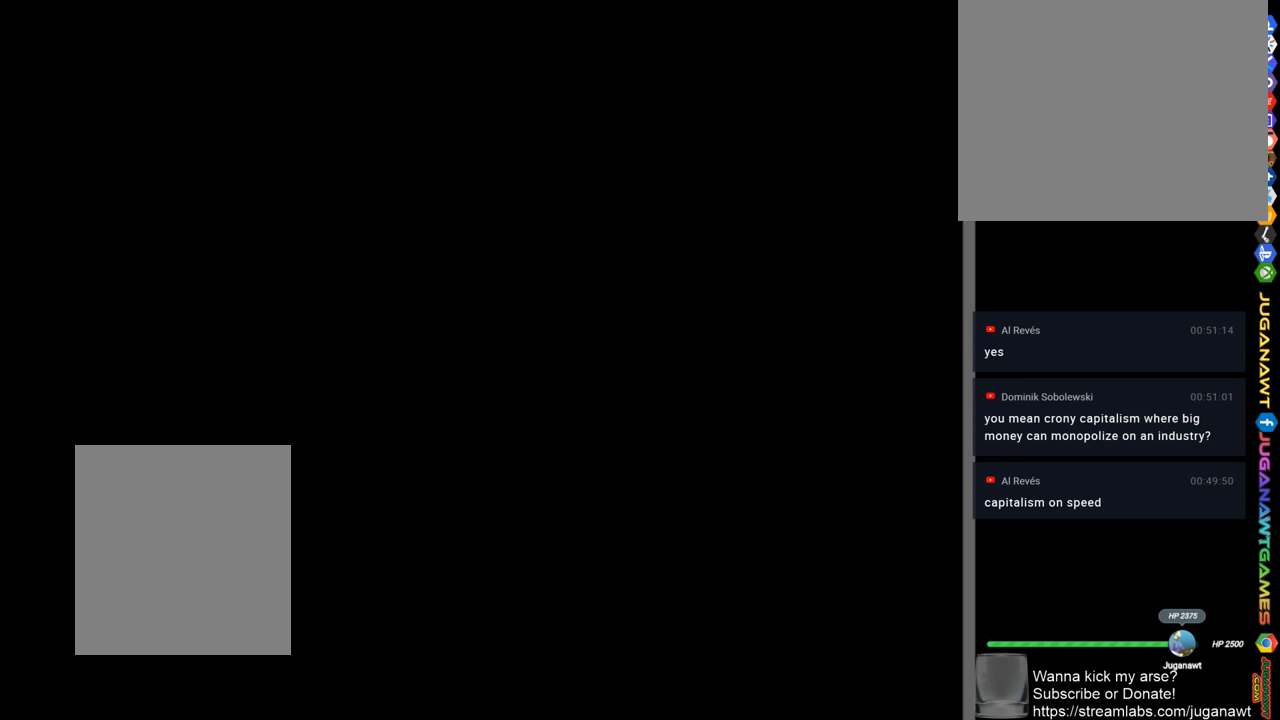
{"buttons": [], "left_stick": "center", "right_stick": "center", "events": []}
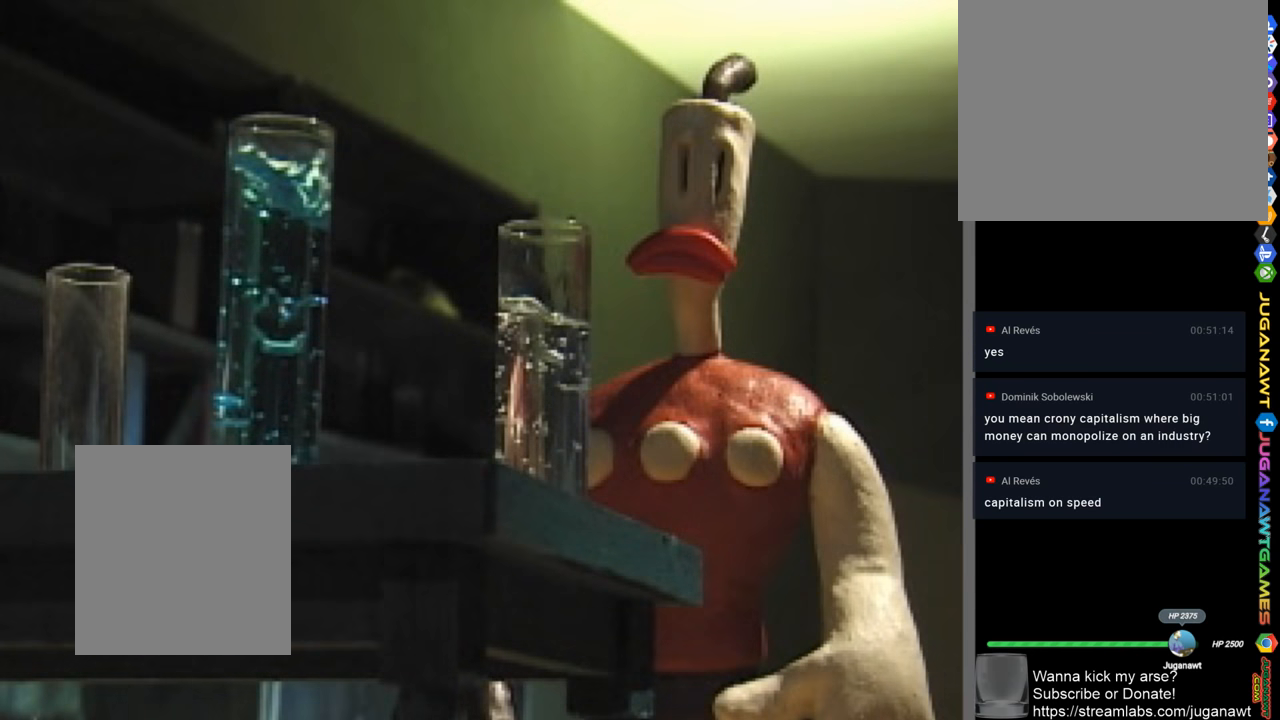
{"buttons": [], "left_stick": "center", "right_stick": "center", "events": []}
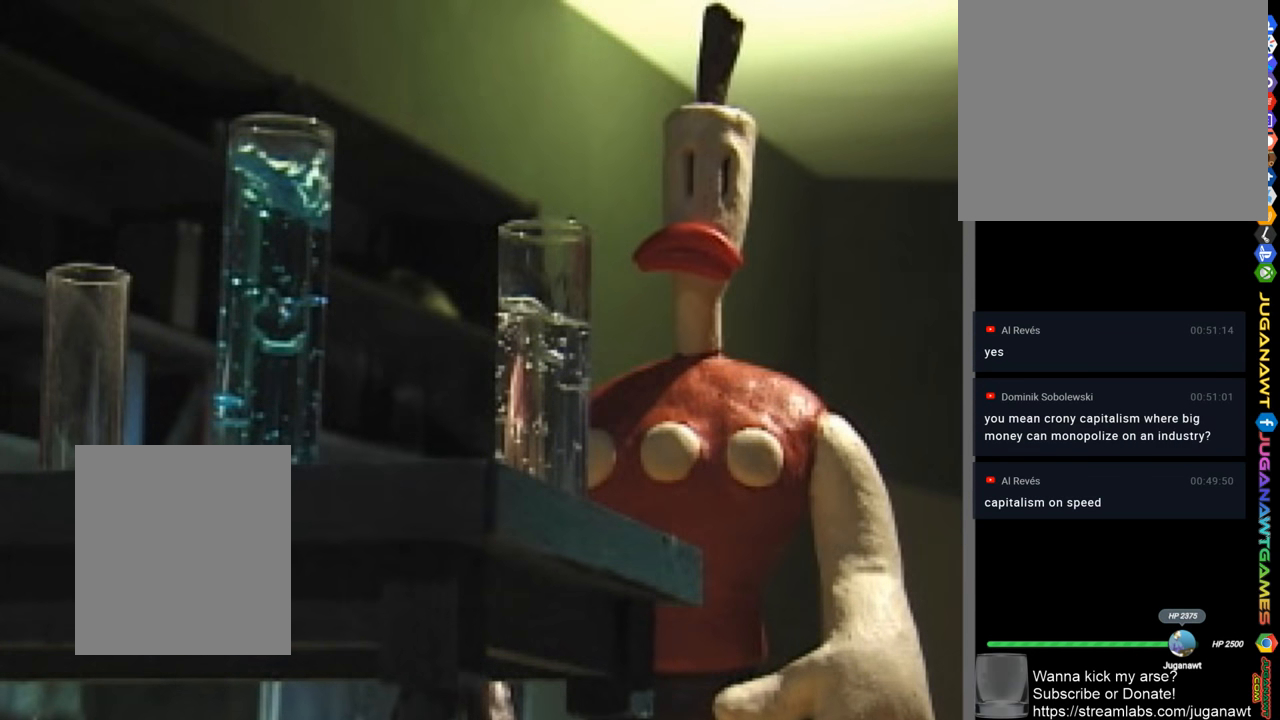
{"buttons": [], "left_stick": "center", "right_stick": "center", "events": []}
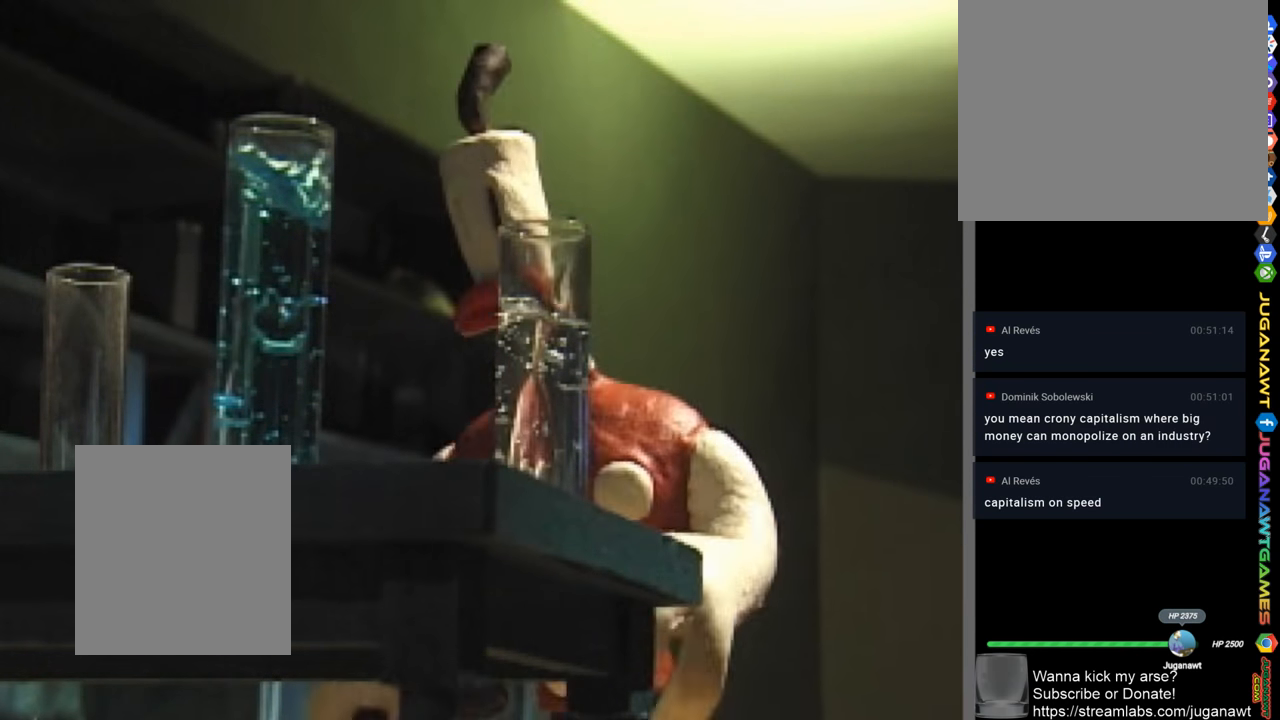
{"buttons": [], "left_stick": "center", "right_stick": "center", "events": []}
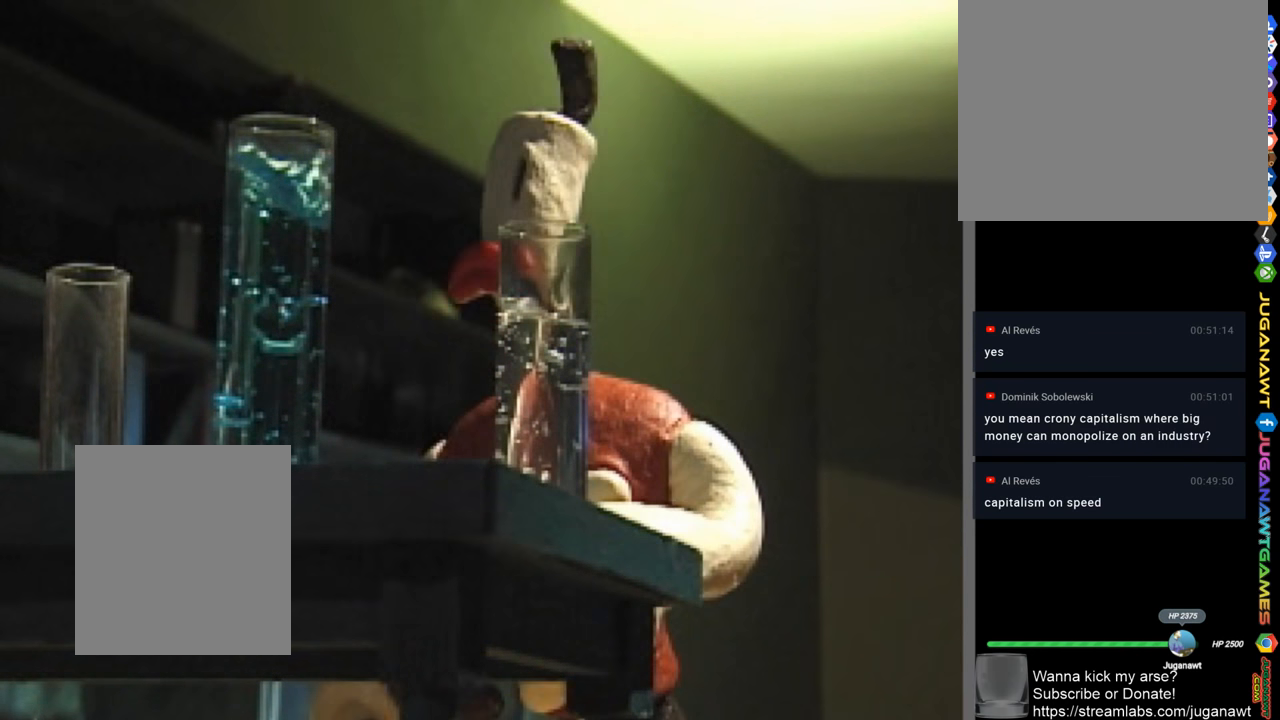
{"buttons": [], "left_stick": "center", "right_stick": "center", "events": []}
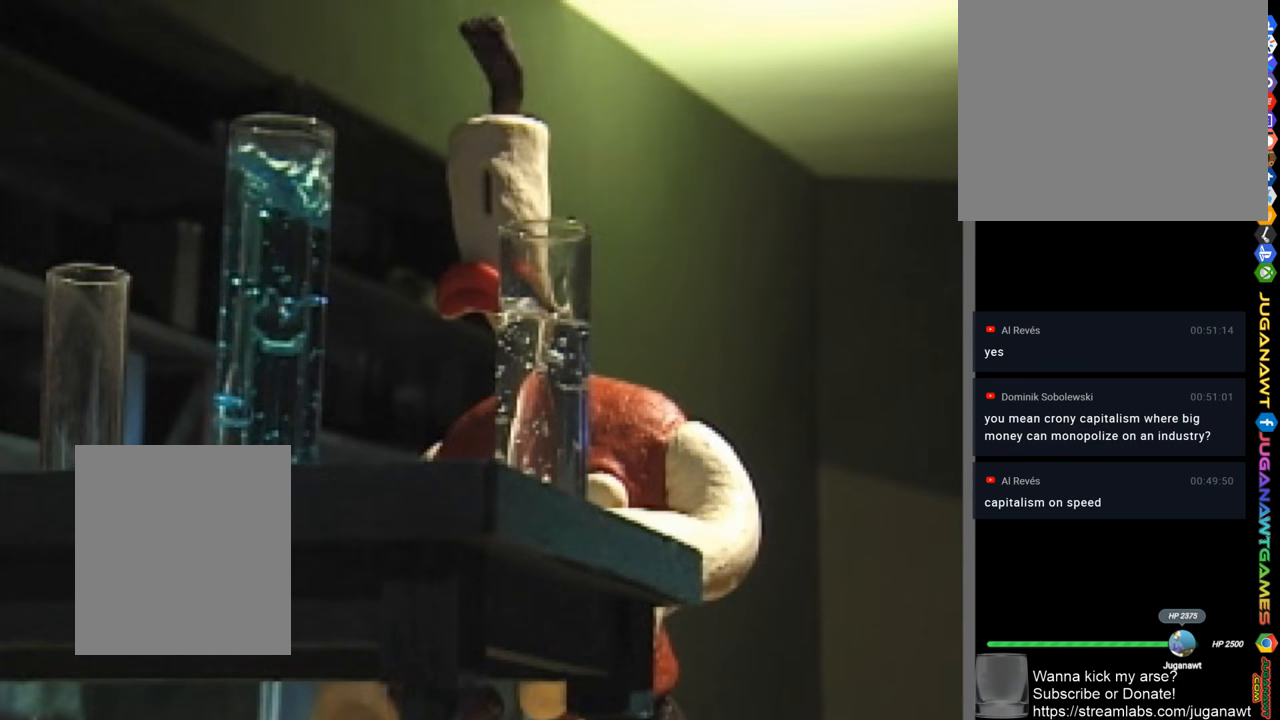
{"buttons": [], "left_stick": "center", "right_stick": "center", "events": []}
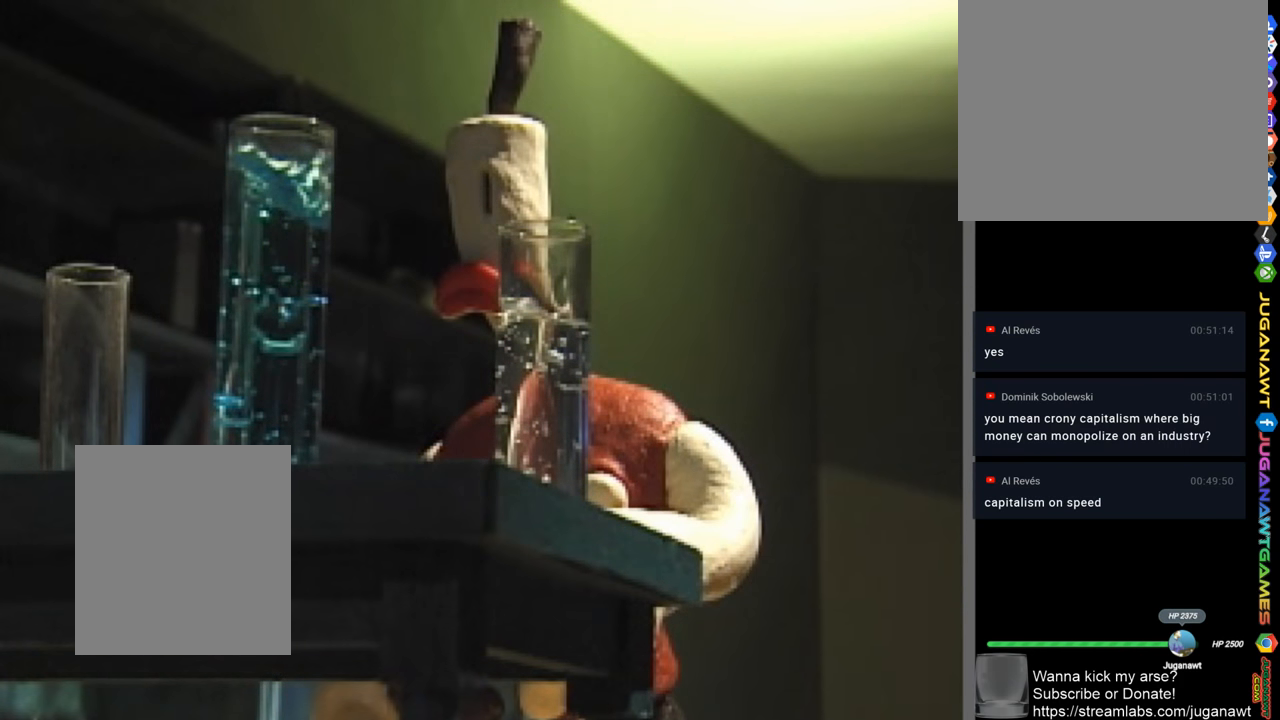
{"buttons": [], "left_stick": "center", "right_stick": "center", "events": []}
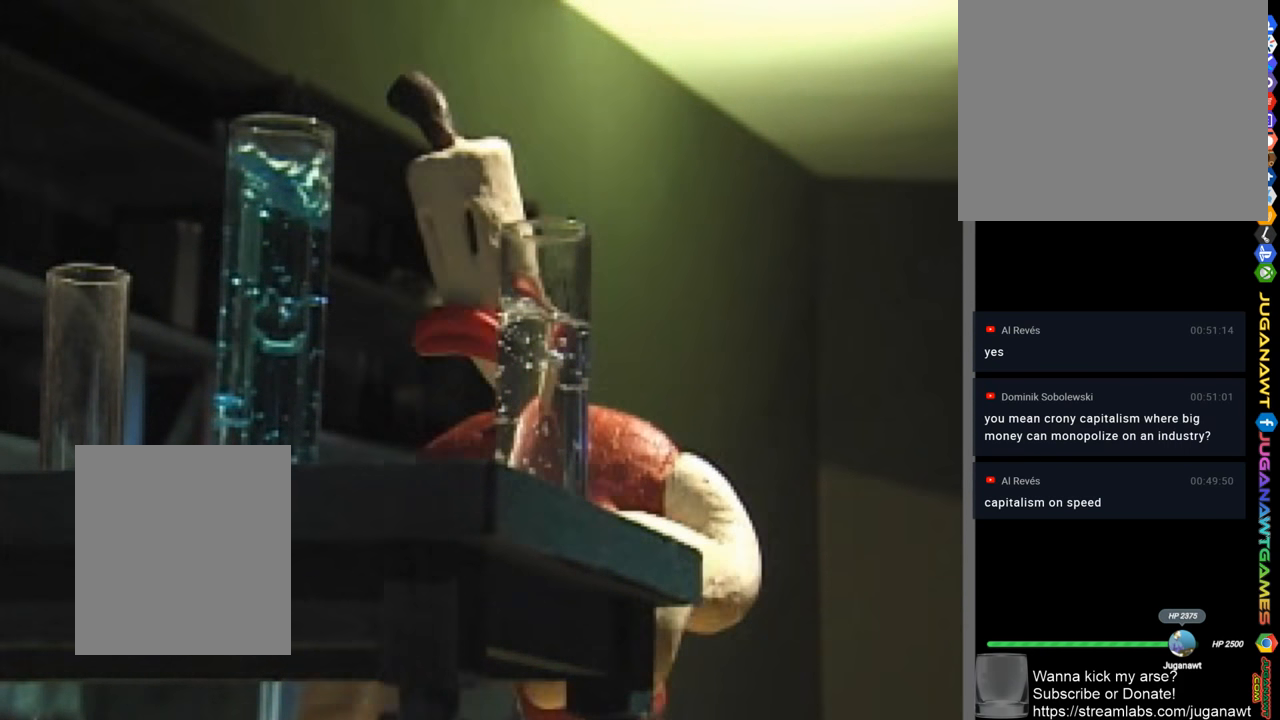
{"buttons": [], "left_stick": "center", "right_stick": "center", "events": []}
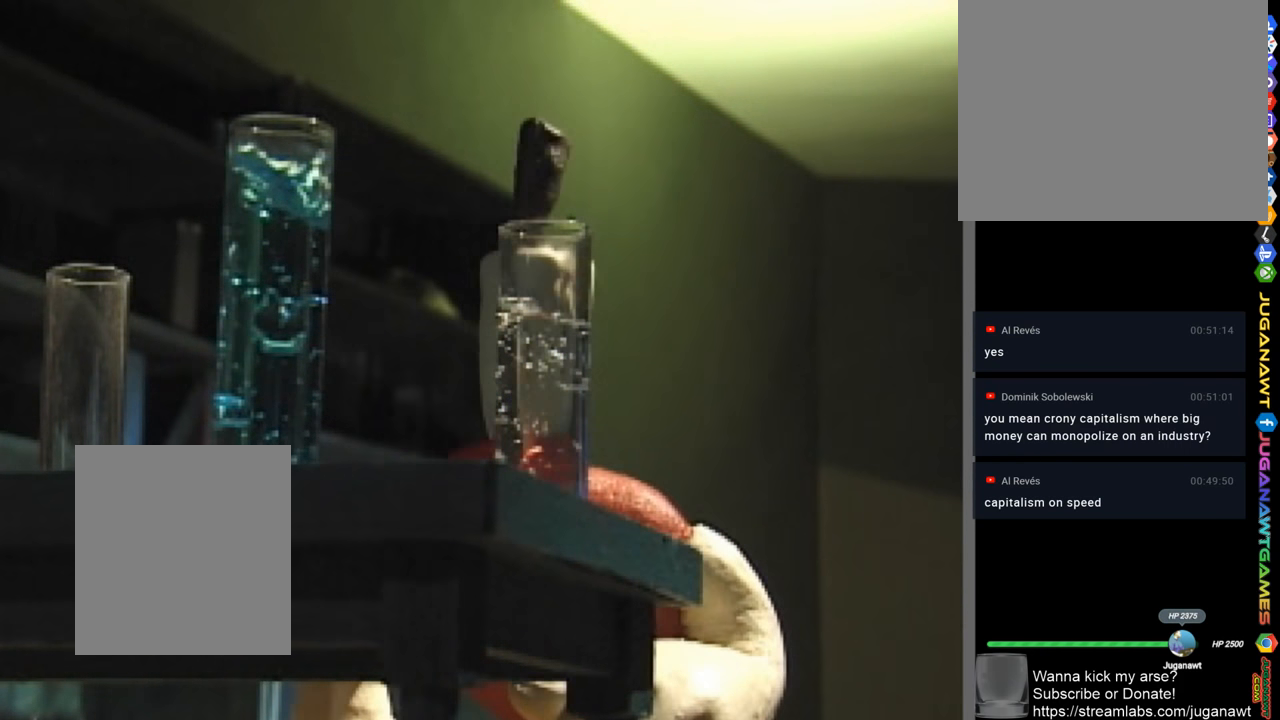
{"buttons": [], "left_stick": "center", "right_stick": "center", "events": []}
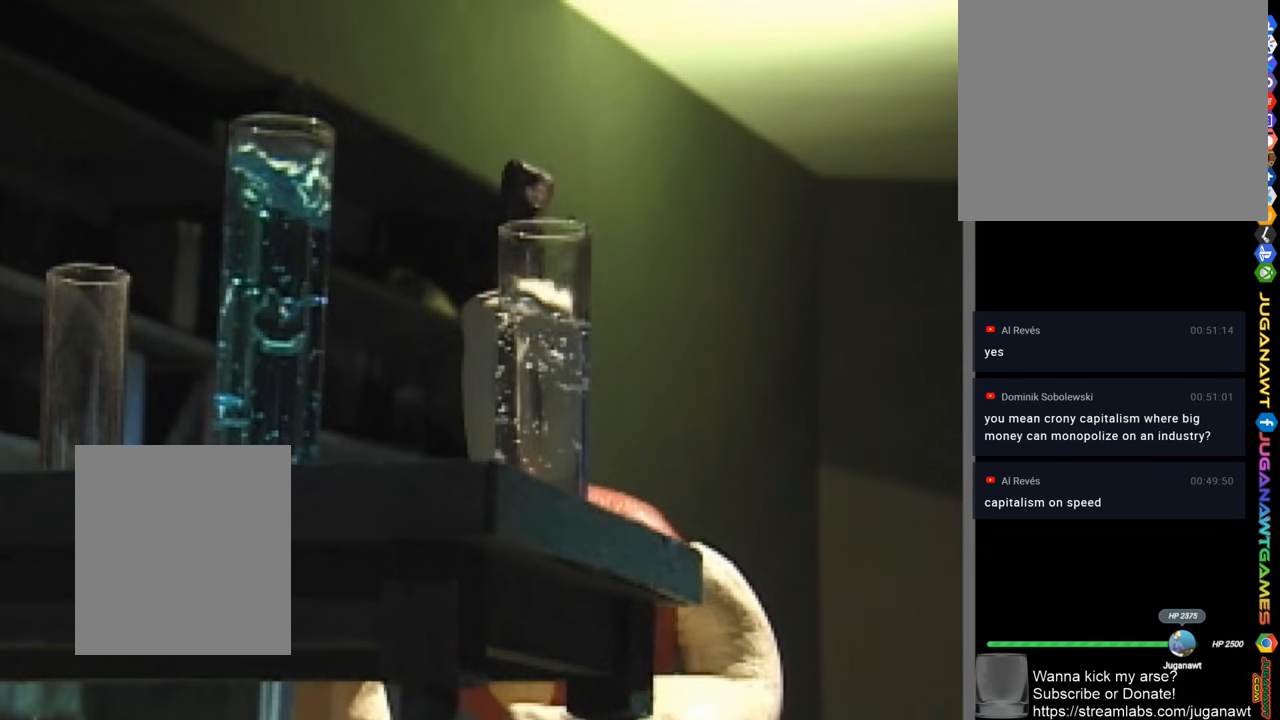
{"buttons": [], "left_stick": "center", "right_stick": "center", "events": []}
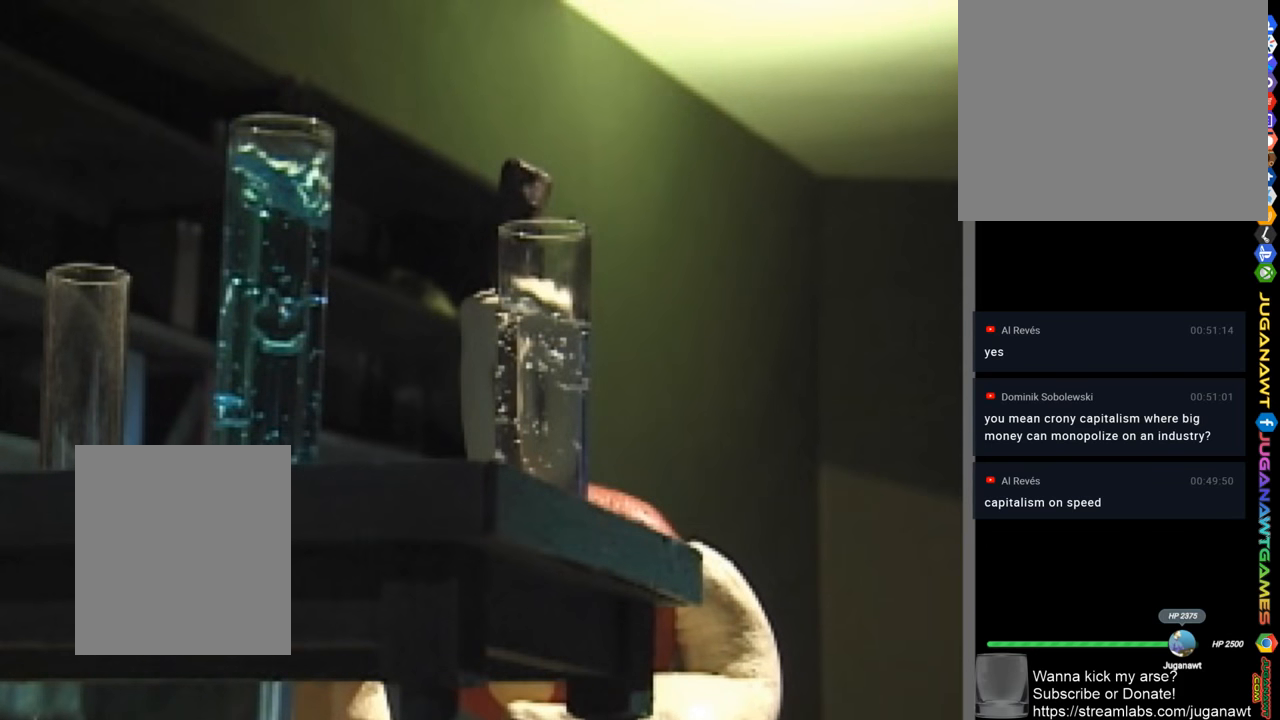
{"buttons": [], "left_stick": "right", "right_stick": "center", "events": [[250, "left_stick", "right"]]}
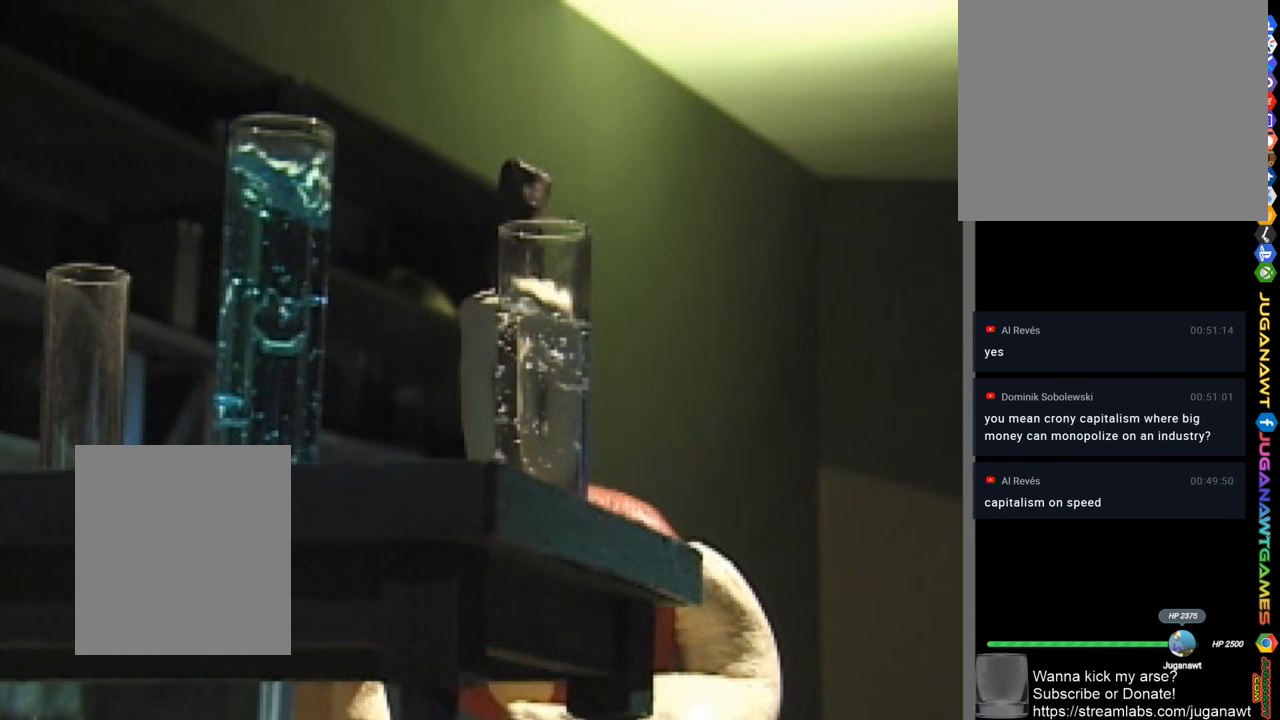
{"buttons": [], "left_stick": "right", "right_stick": "center", "events": []}
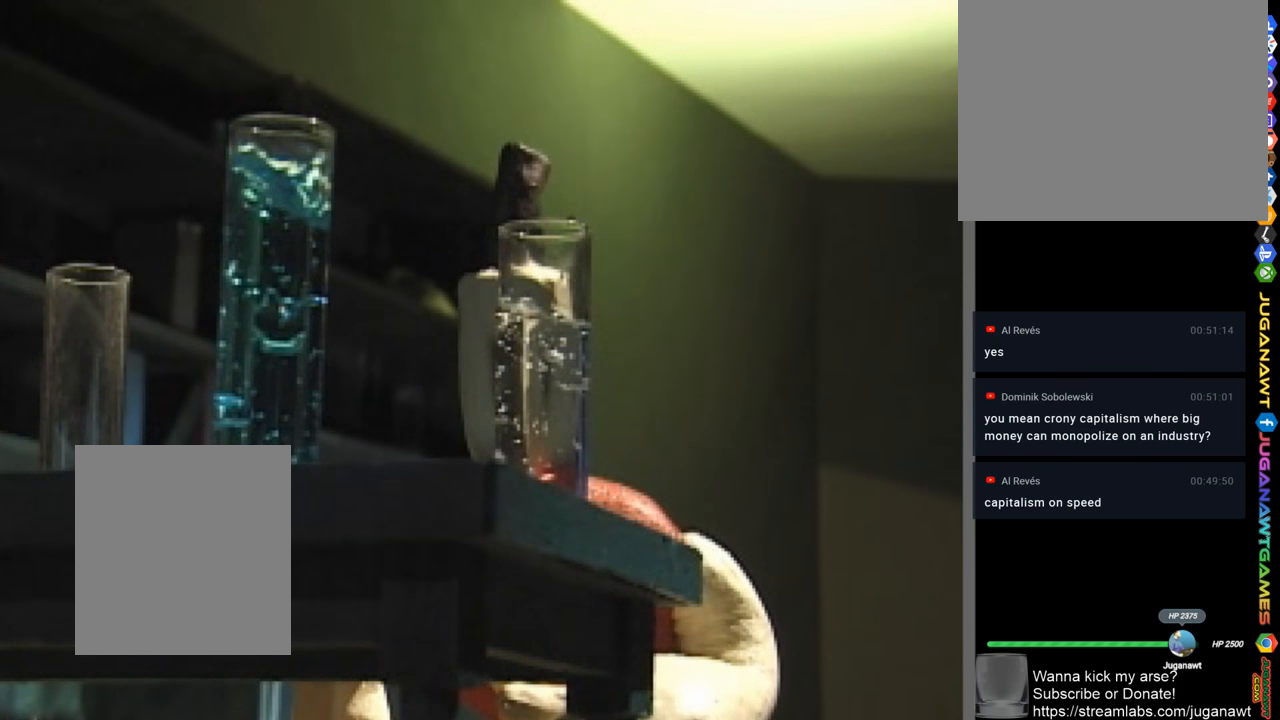
{"buttons": [], "left_stick": "right", "right_stick": "center", "events": [[50, "left_stick", "up-right"], [184, "left_stick", "center"], [450, "left_stick", "right"]]}
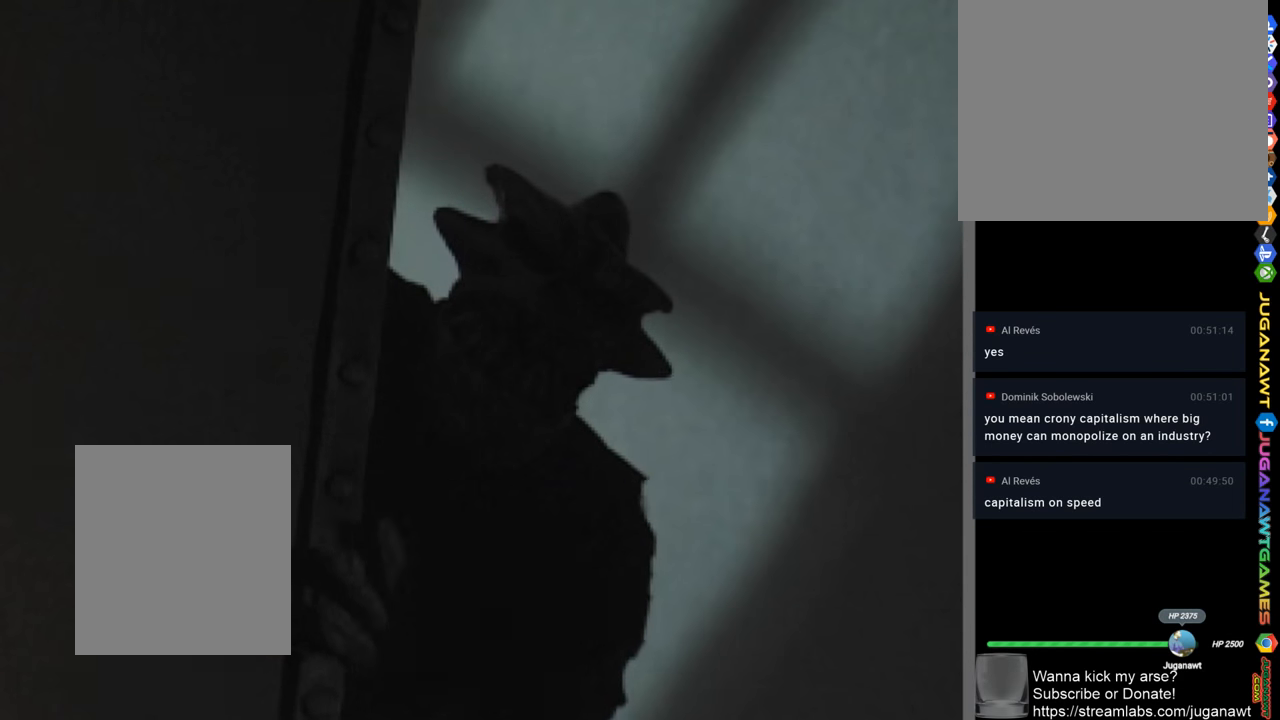
{"buttons": [], "left_stick": "center", "right_stick": "center", "events": [[217, "left_stick", "center"]]}